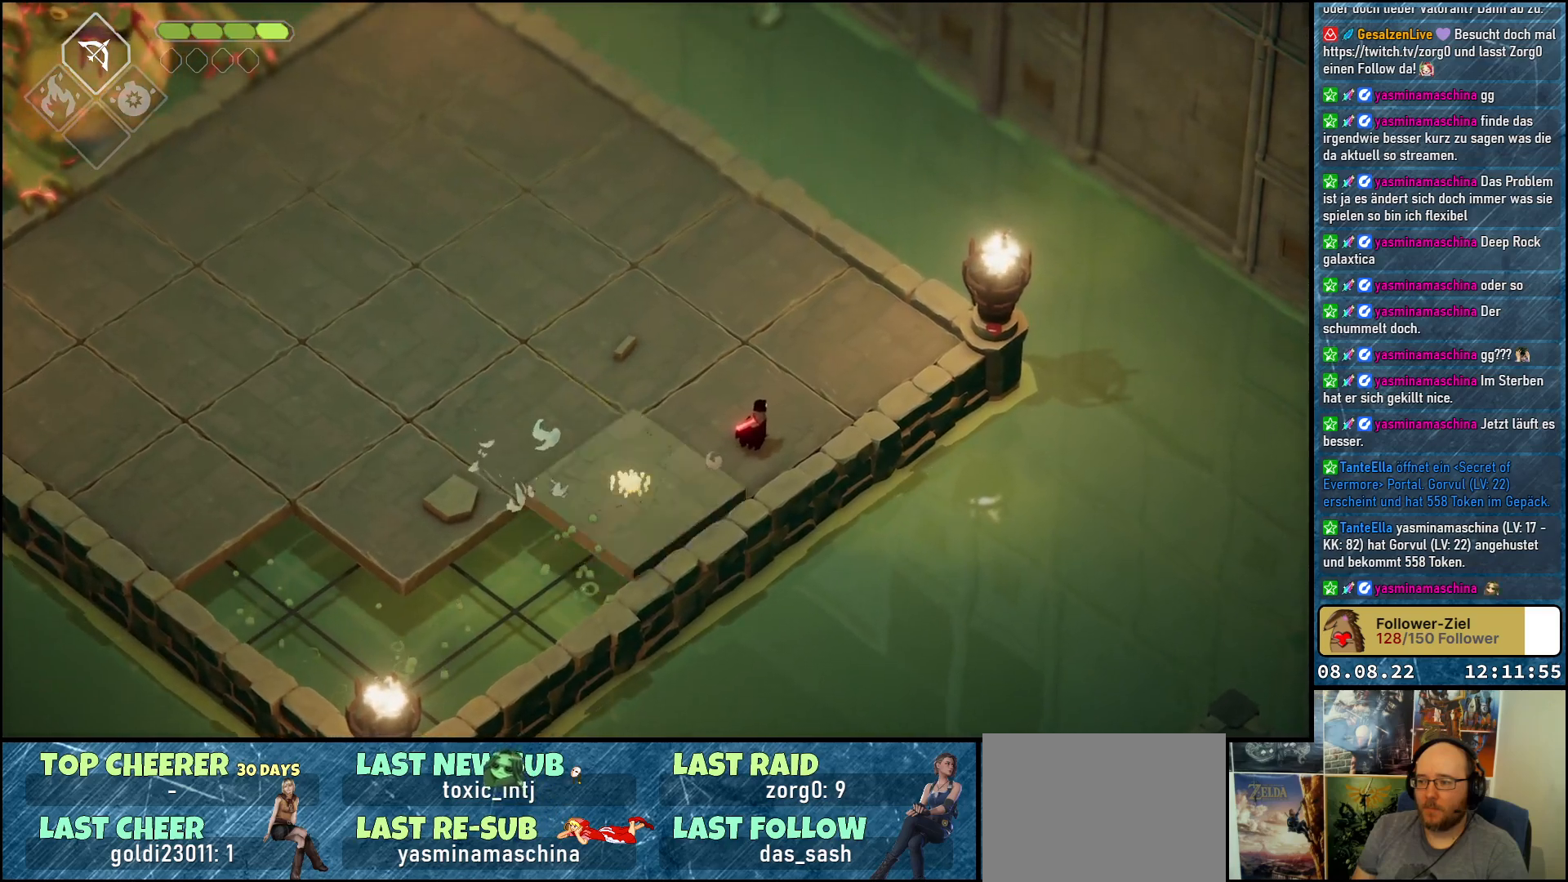
Gameplay with a controller (Xbox layout); each line is a JSON object with the inputs held at the frame after it. "events" lists button and stick changes between this image and that frame as [ms after this image, input, new state], when the widget could be followed in between.
{"buttons": [], "left_stick": "up-left", "right_stick": "center", "events": [[133, "left_stick", "left"], [333, "left_stick", "up-left"]]}
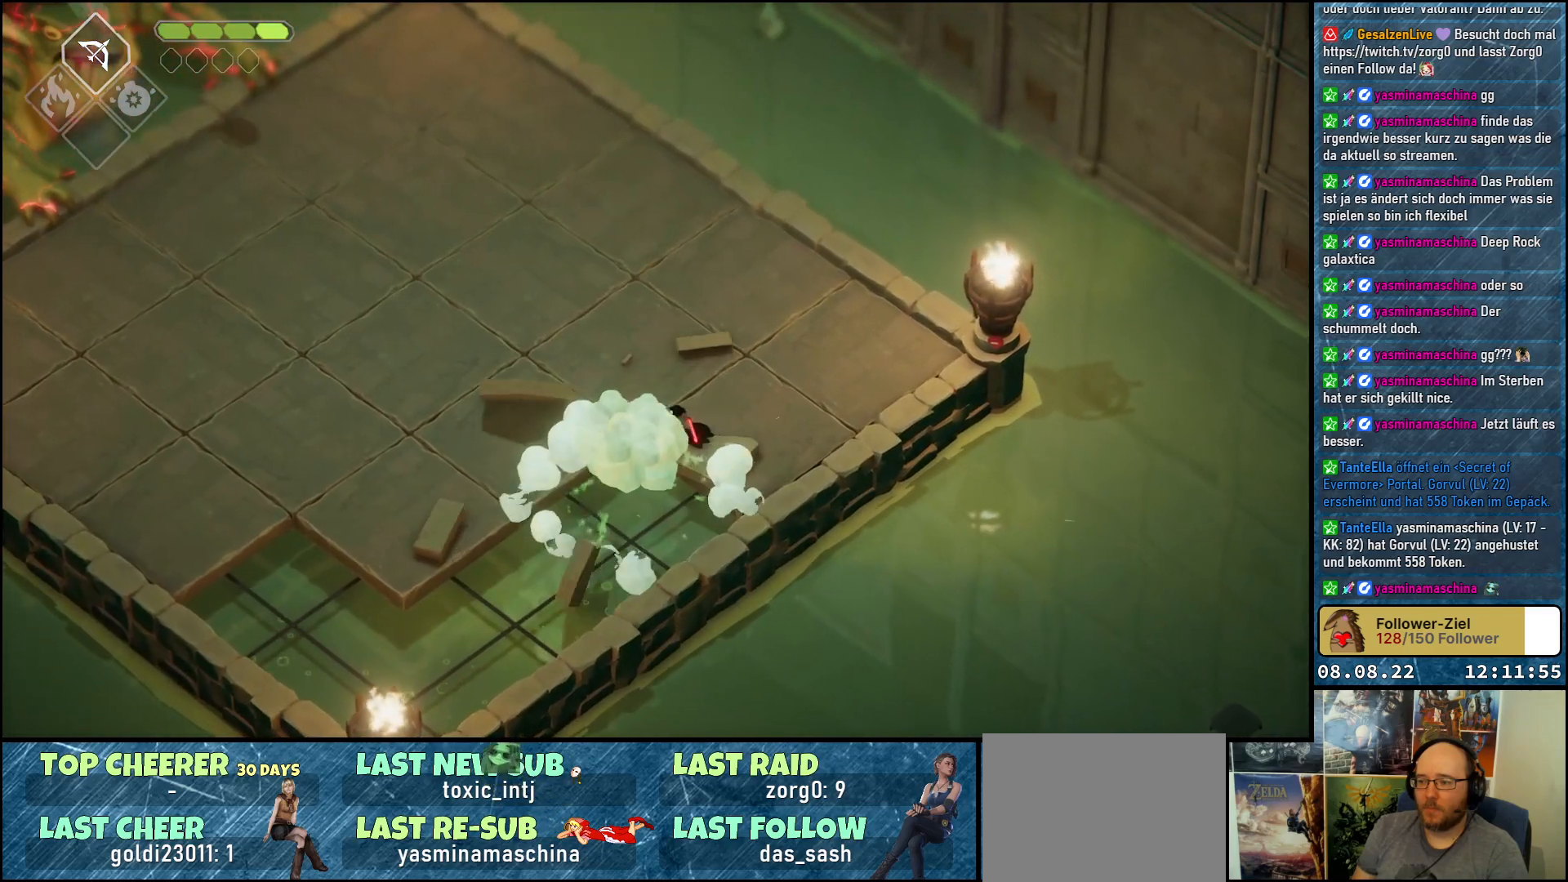
{"buttons": [], "left_stick": "center", "right_stick": "center", "events": [[433, "left_stick", "center"]]}
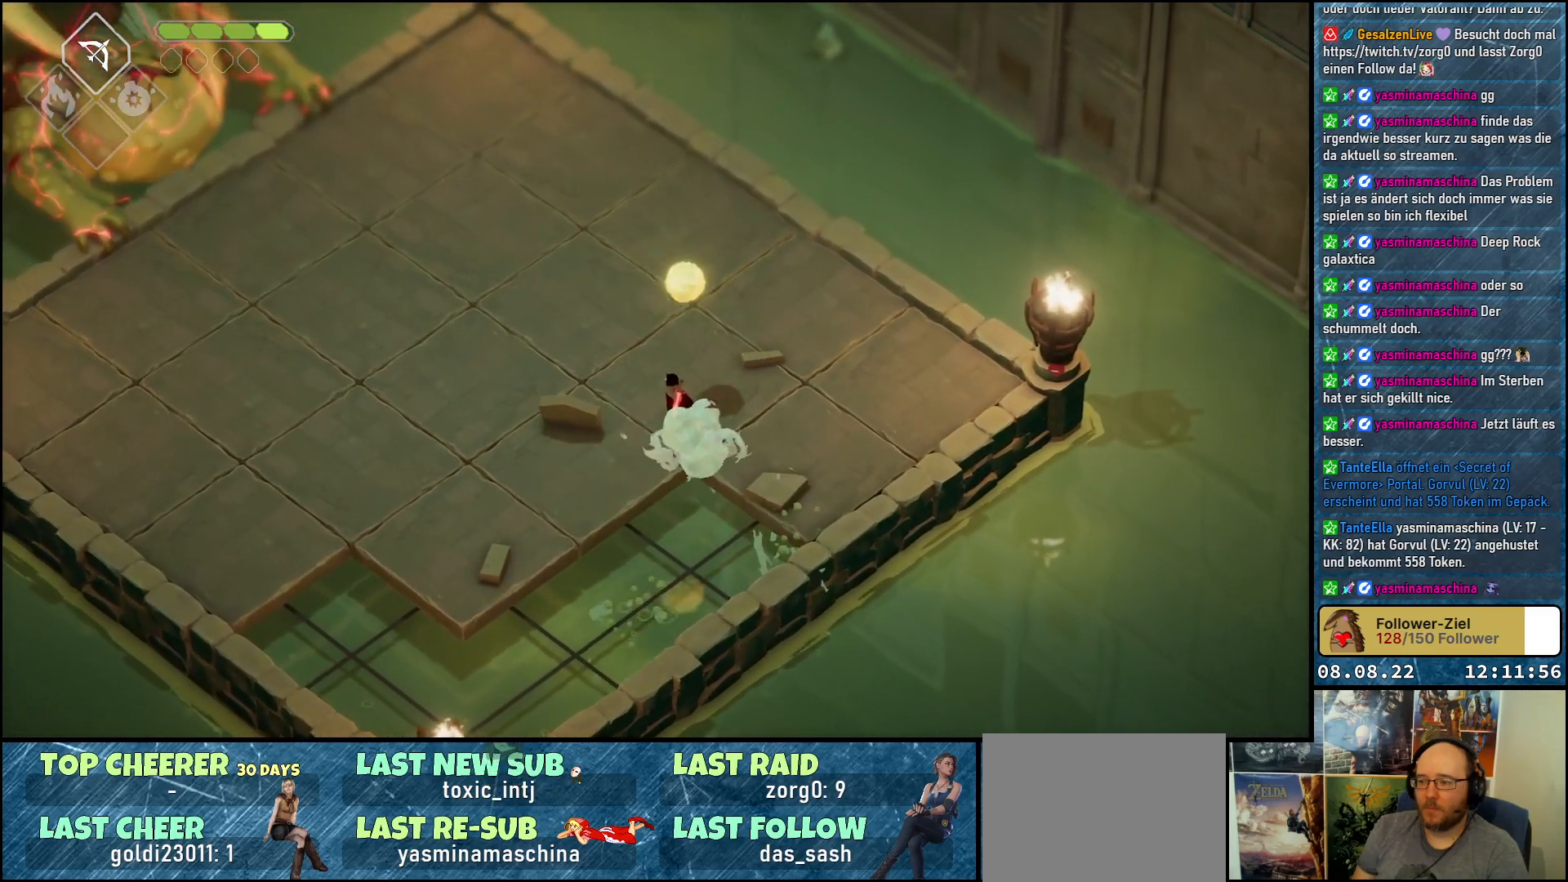
{"buttons": [], "left_stick": "left", "right_stick": "center", "events": [[450, "left_stick", "left"]]}
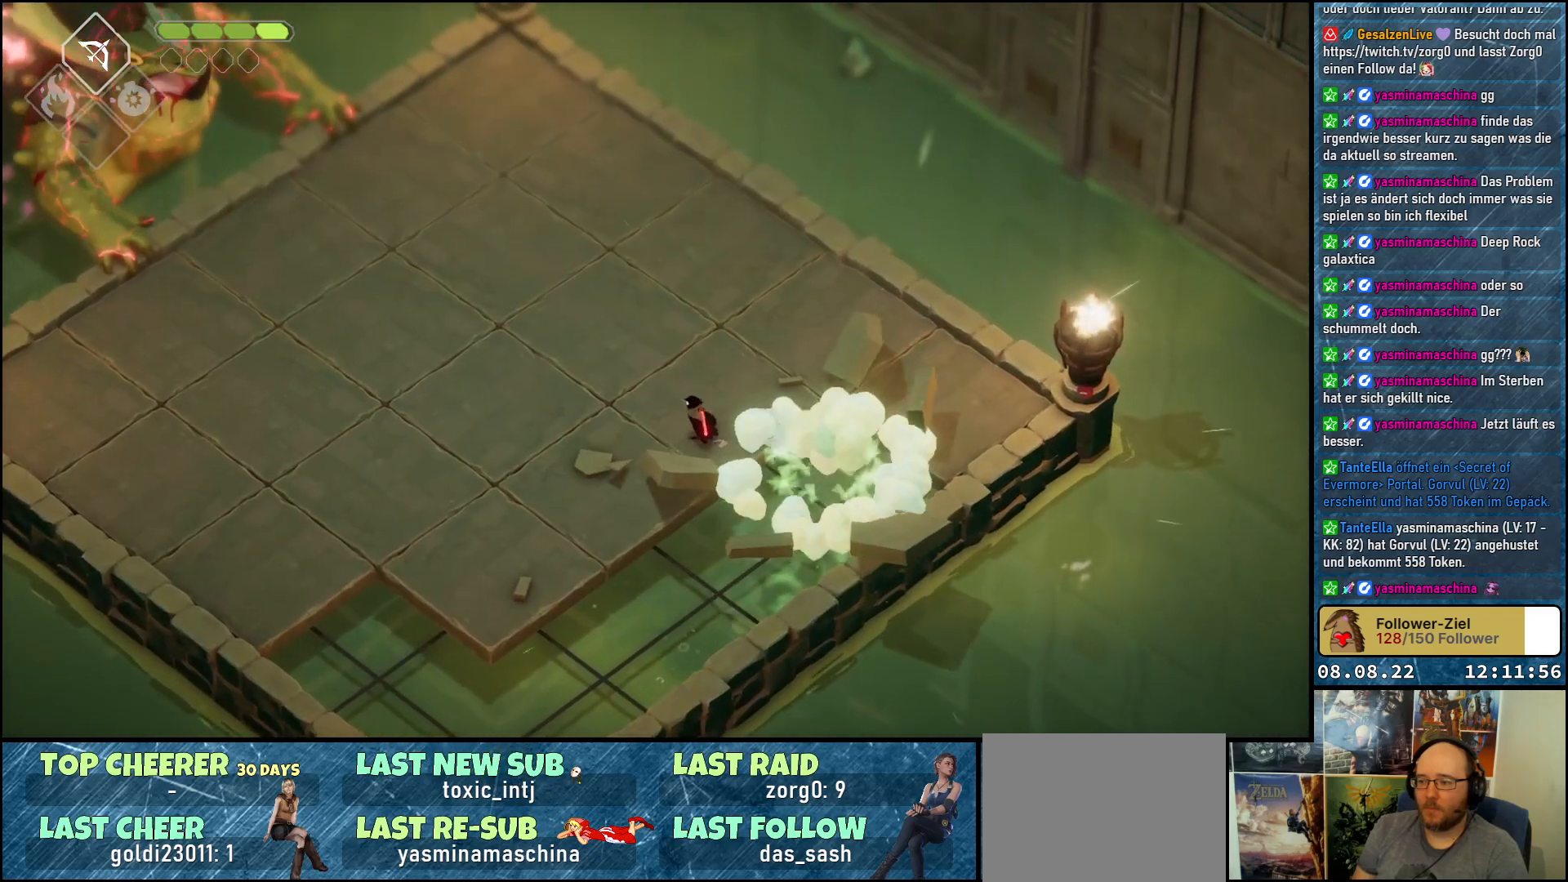
{"buttons": [], "left_stick": "center", "right_stick": "center", "events": [[233, "left_stick", "down-left"], [433, "left_stick", "center"]]}
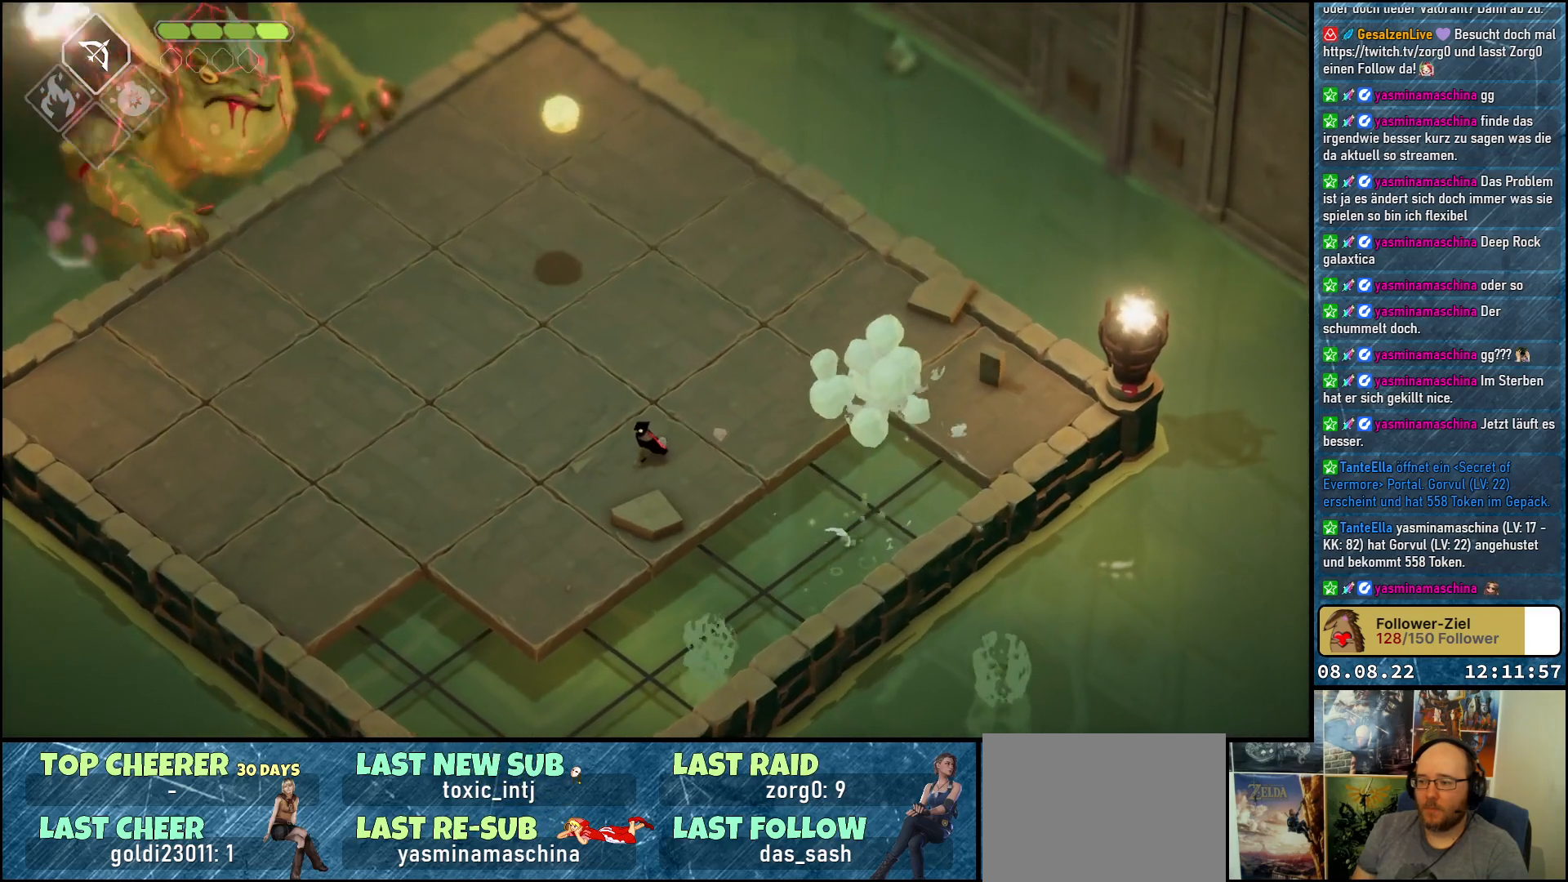
{"buttons": ["A"], "left_stick": "left", "right_stick": "center", "events": [[217, "left_stick", "down-left"], [367, "A", "down"], [467, "left_stick", "left"]]}
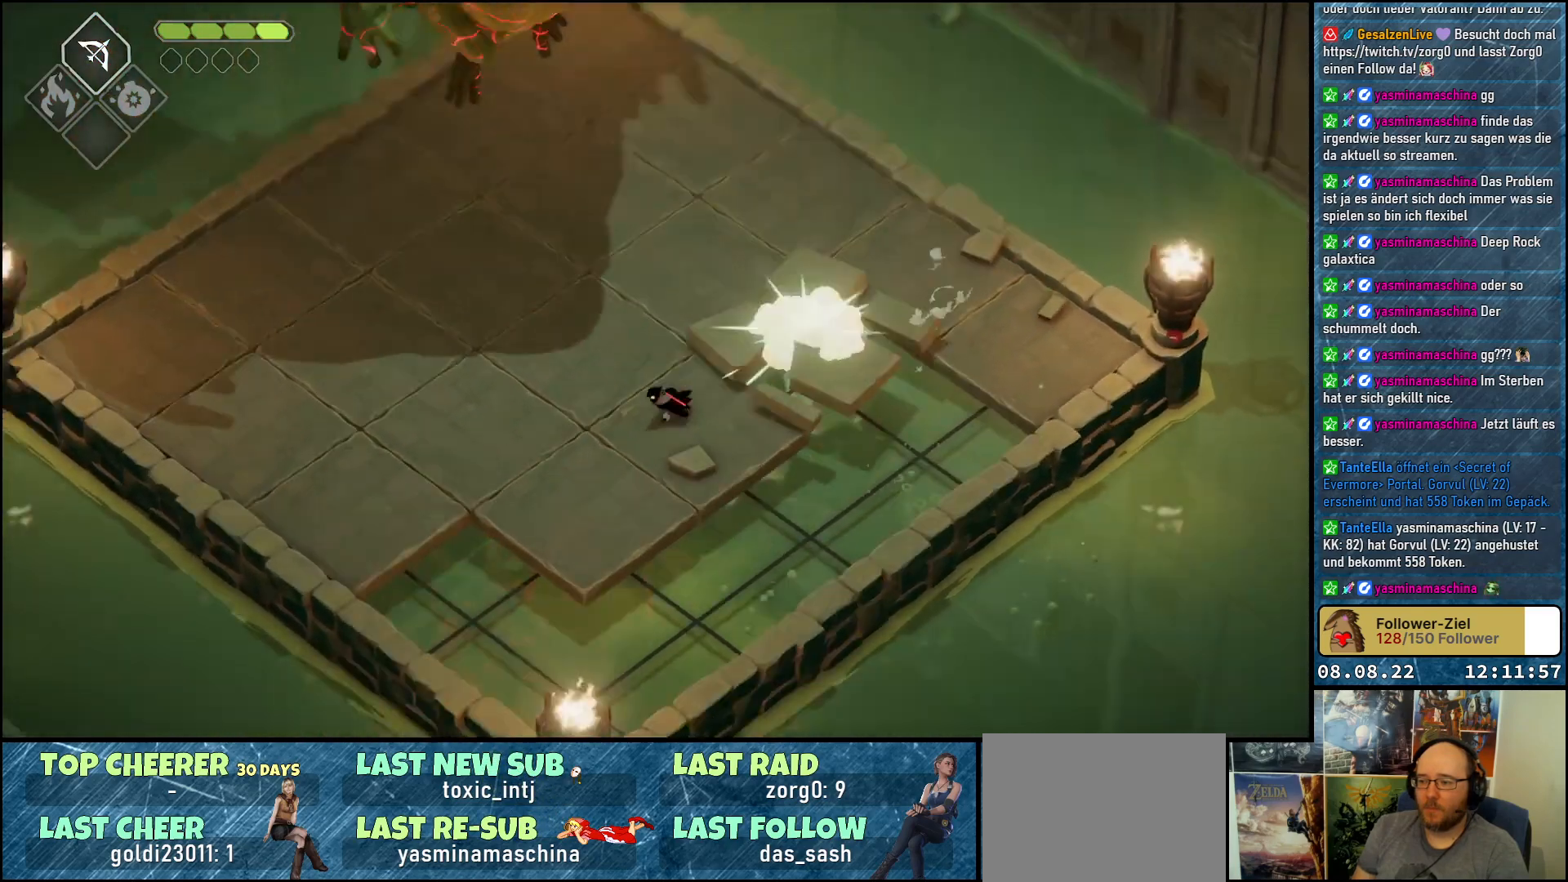
{"buttons": [], "left_stick": "up", "right_stick": "center", "events": [[33, "left_stick", "up-left"], [50, "A", "up"], [200, "left_stick", "up"]]}
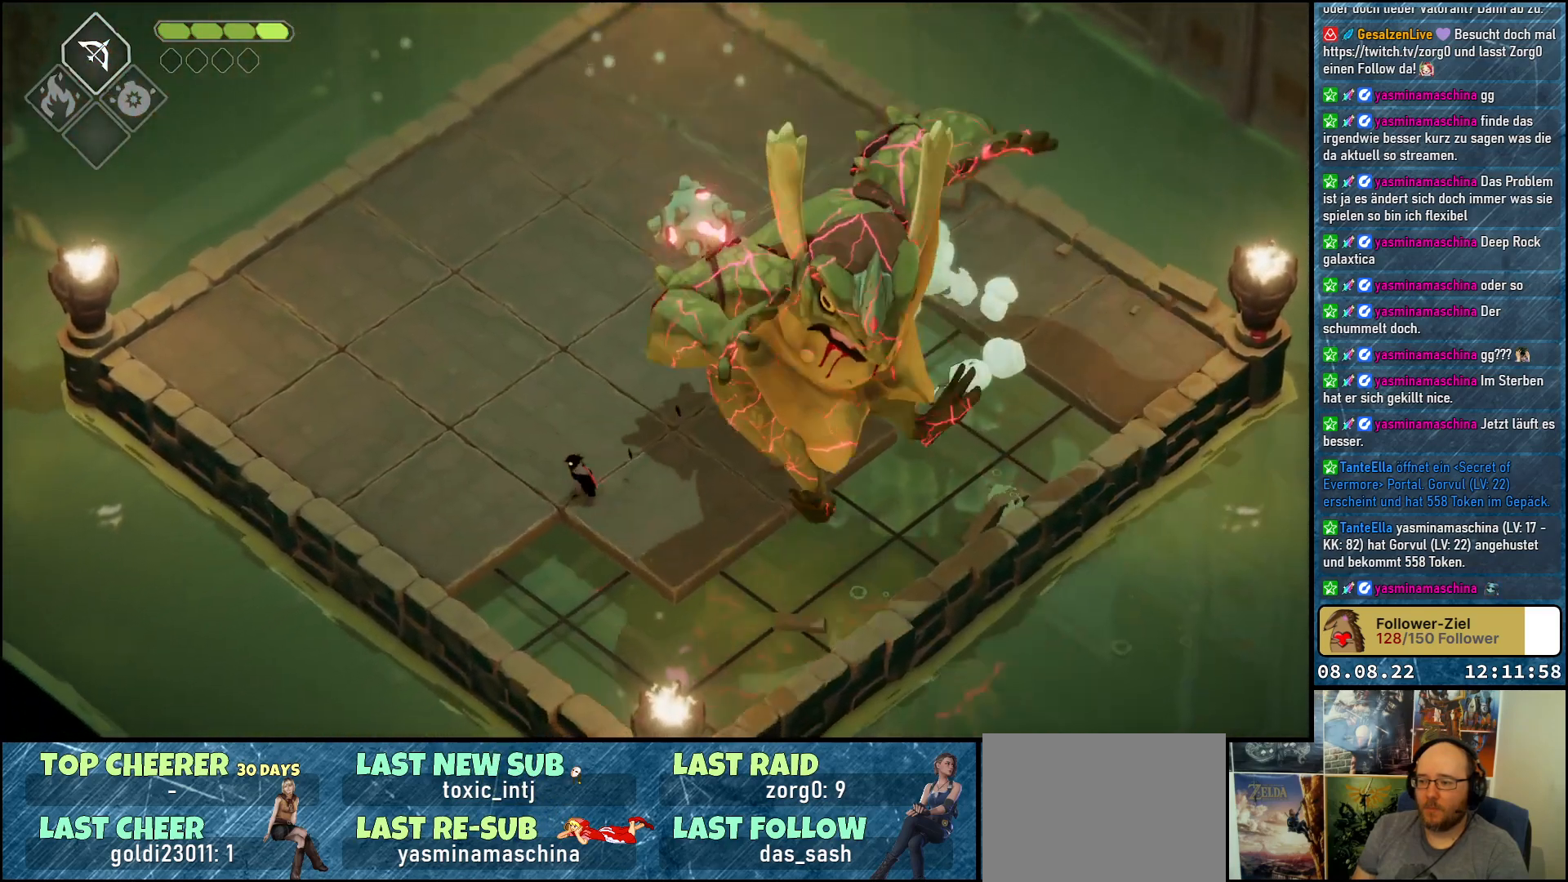
{"buttons": [], "left_stick": "right", "right_stick": "center", "events": [[33, "left_stick", "up-right"], [317, "left_stick", "right"], [367, "X", "down"], [467, "X", "up"]]}
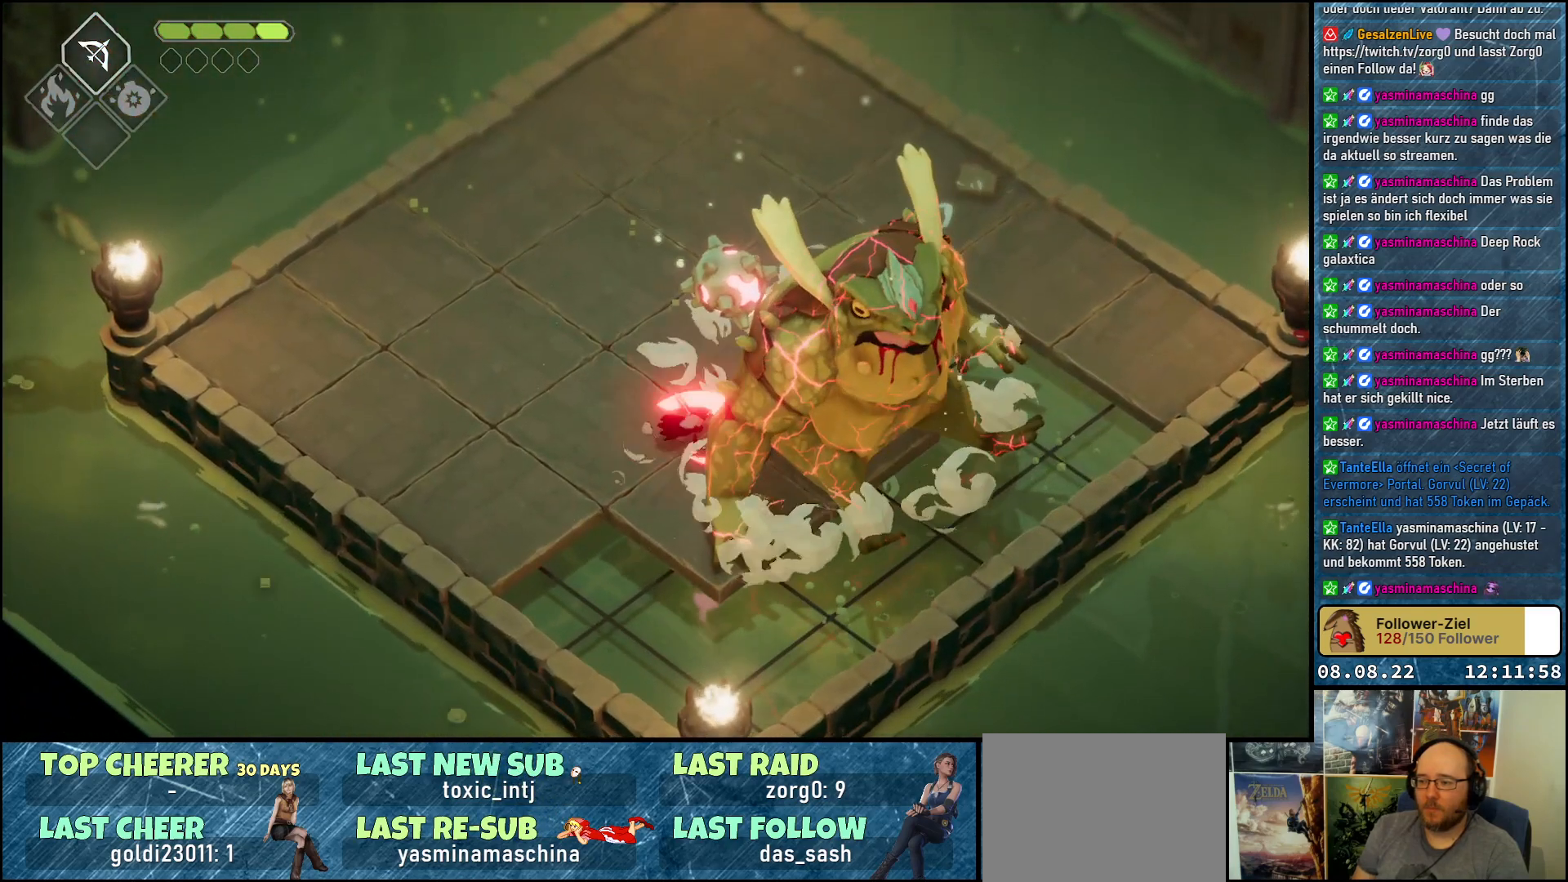
{"buttons": [], "left_stick": "center", "right_stick": "center", "events": [[17, "left_stick", "center"], [33, "X", "down"], [100, "X", "up"], [167, "X", "down"], [233, "X", "up"], [283, "X", "down"], [367, "X", "up"], [433, "X", "down"], [483, "X", "up"]]}
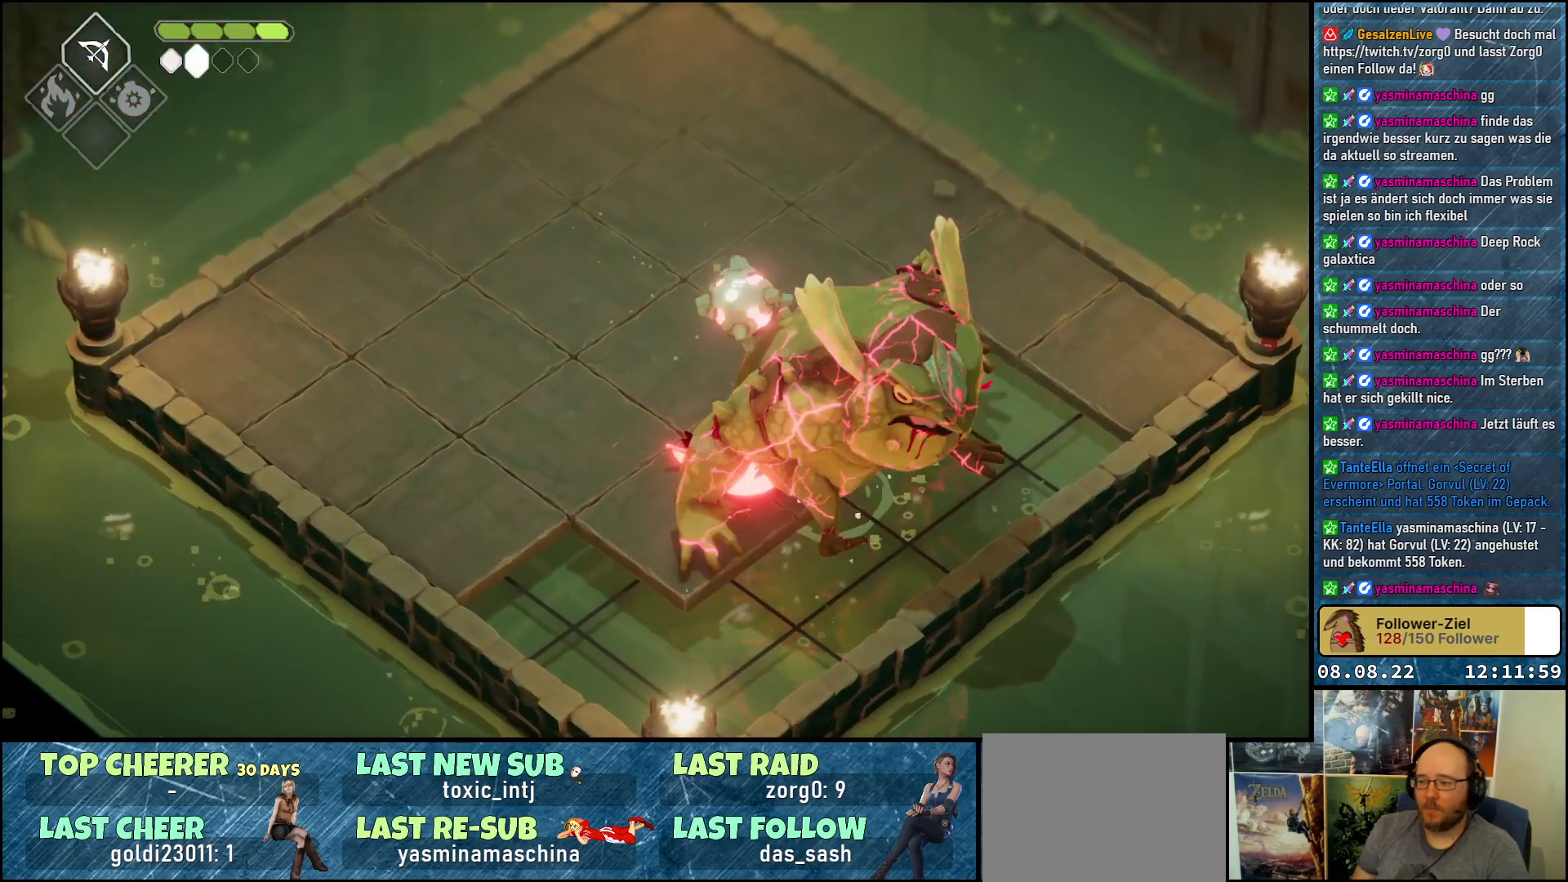
{"buttons": [], "left_stick": "up-left", "right_stick": "center", "events": [[67, "X", "down"], [133, "X", "up"], [200, "X", "down"], [250, "X", "up"], [250, "left_stick", "up-left"]]}
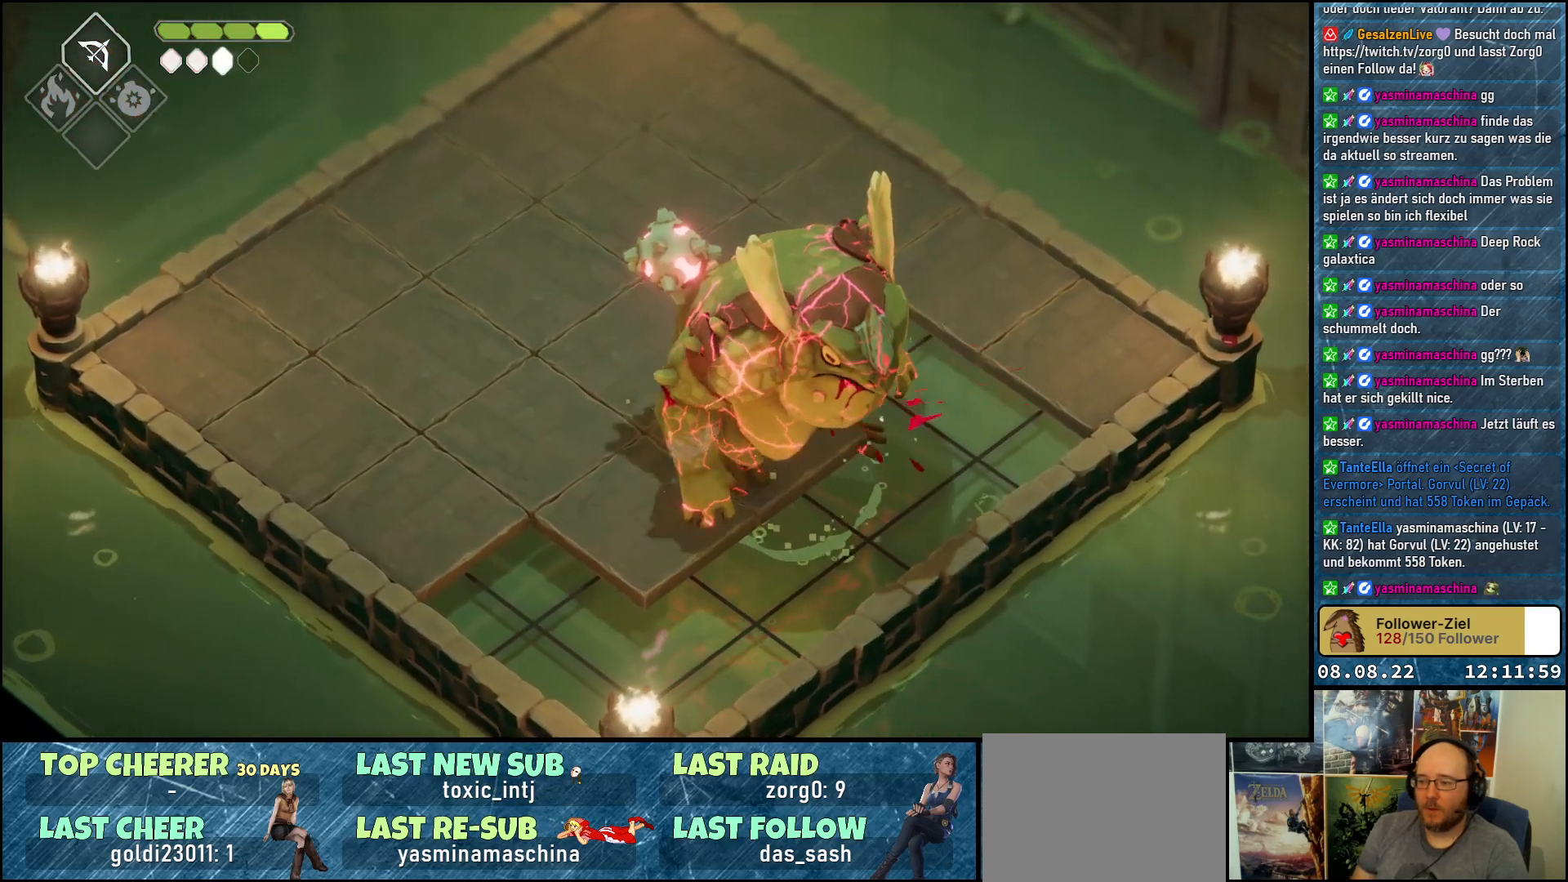
{"buttons": [], "left_stick": "center", "right_stick": "center", "events": [[217, "left_stick", "right"], [267, "X", "down"], [367, "left_stick", "center"], [383, "X", "up"], [433, "X", "down"], [500, "X", "up"]]}
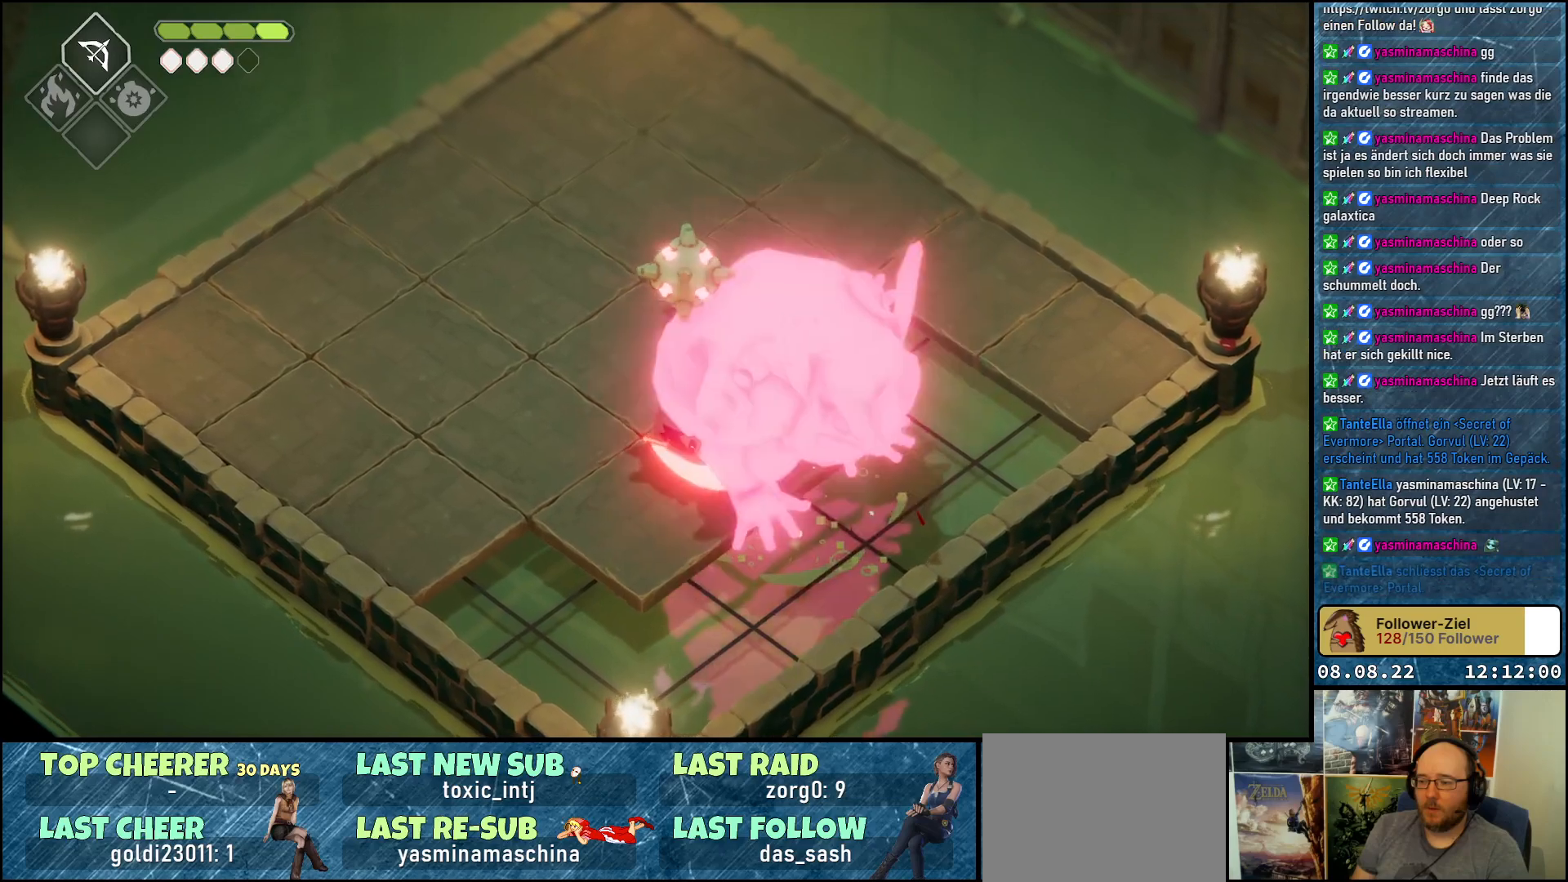
{"buttons": ["X"], "left_stick": "center", "right_stick": "center", "events": [[83, "X", "down"], [167, "X", "up"], [217, "X", "down"], [283, "X", "up"], [333, "X", "down"], [400, "X", "up"], [467, "X", "down"]]}
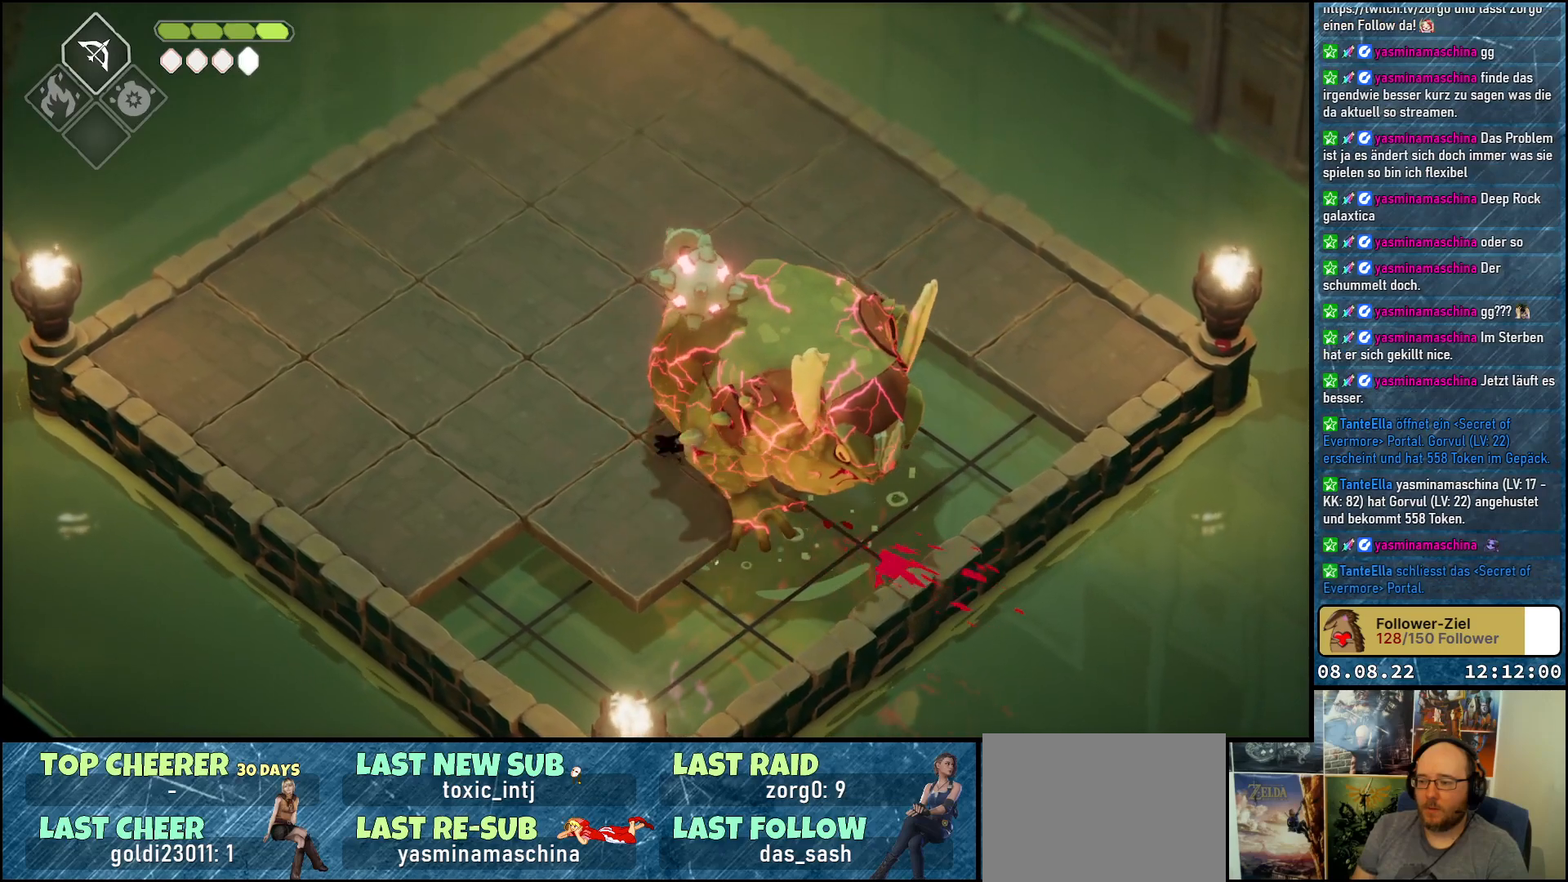
{"buttons": [], "left_stick": "up-left", "right_stick": "center", "events": [[50, "X", "up"], [100, "X", "down"], [133, "left_stick", "up-left"], [167, "X", "up"]]}
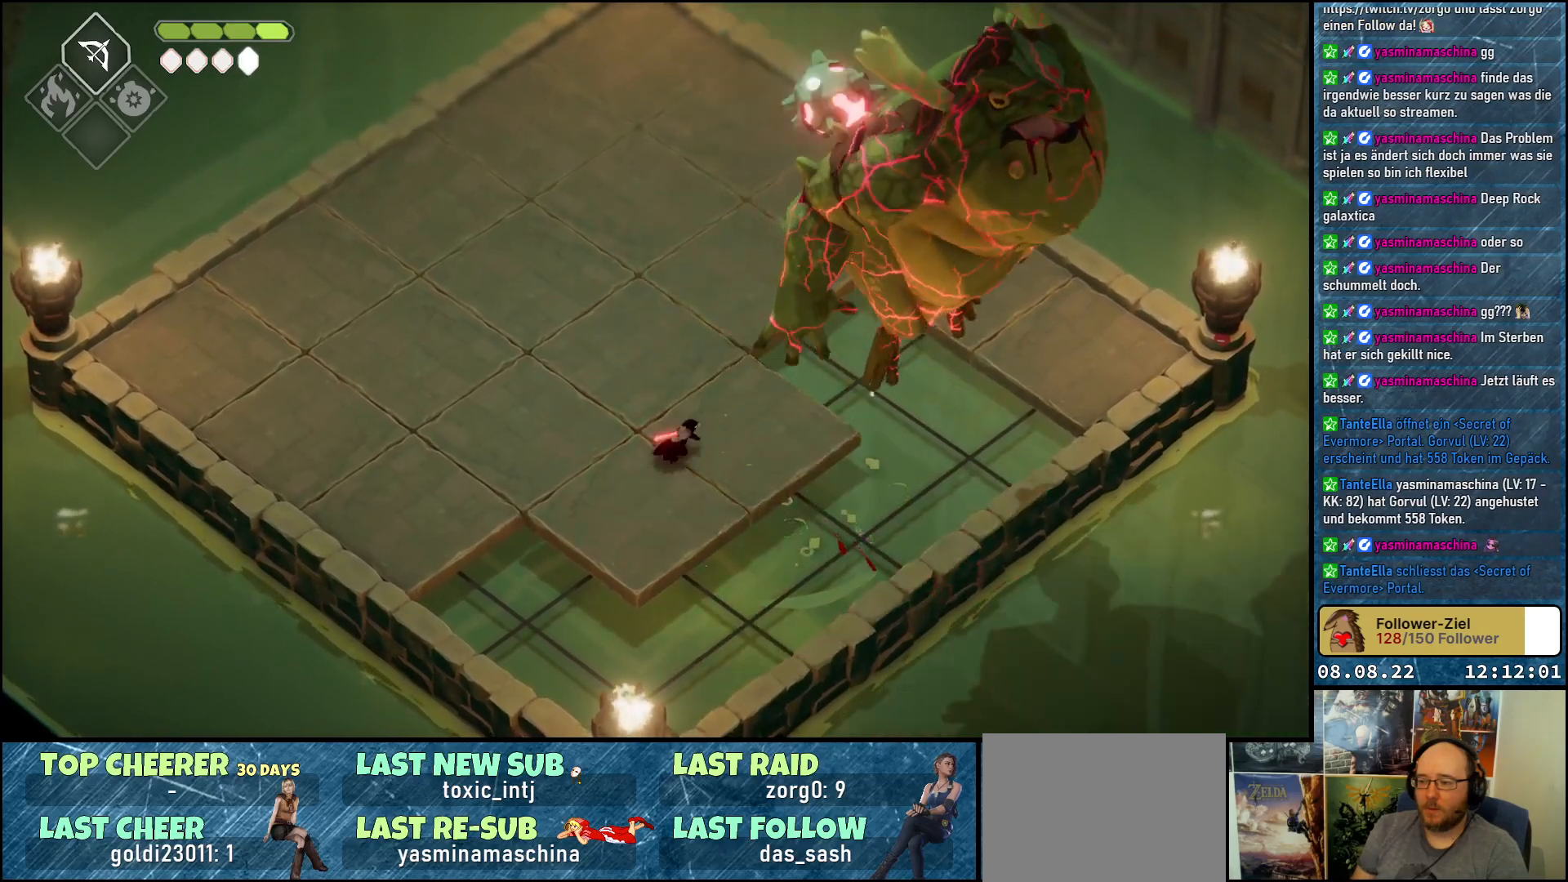
{"buttons": [], "left_stick": "up-right", "right_stick": "center", "events": [[250, "left_stick", "up"], [433, "left_stick", "up-right"]]}
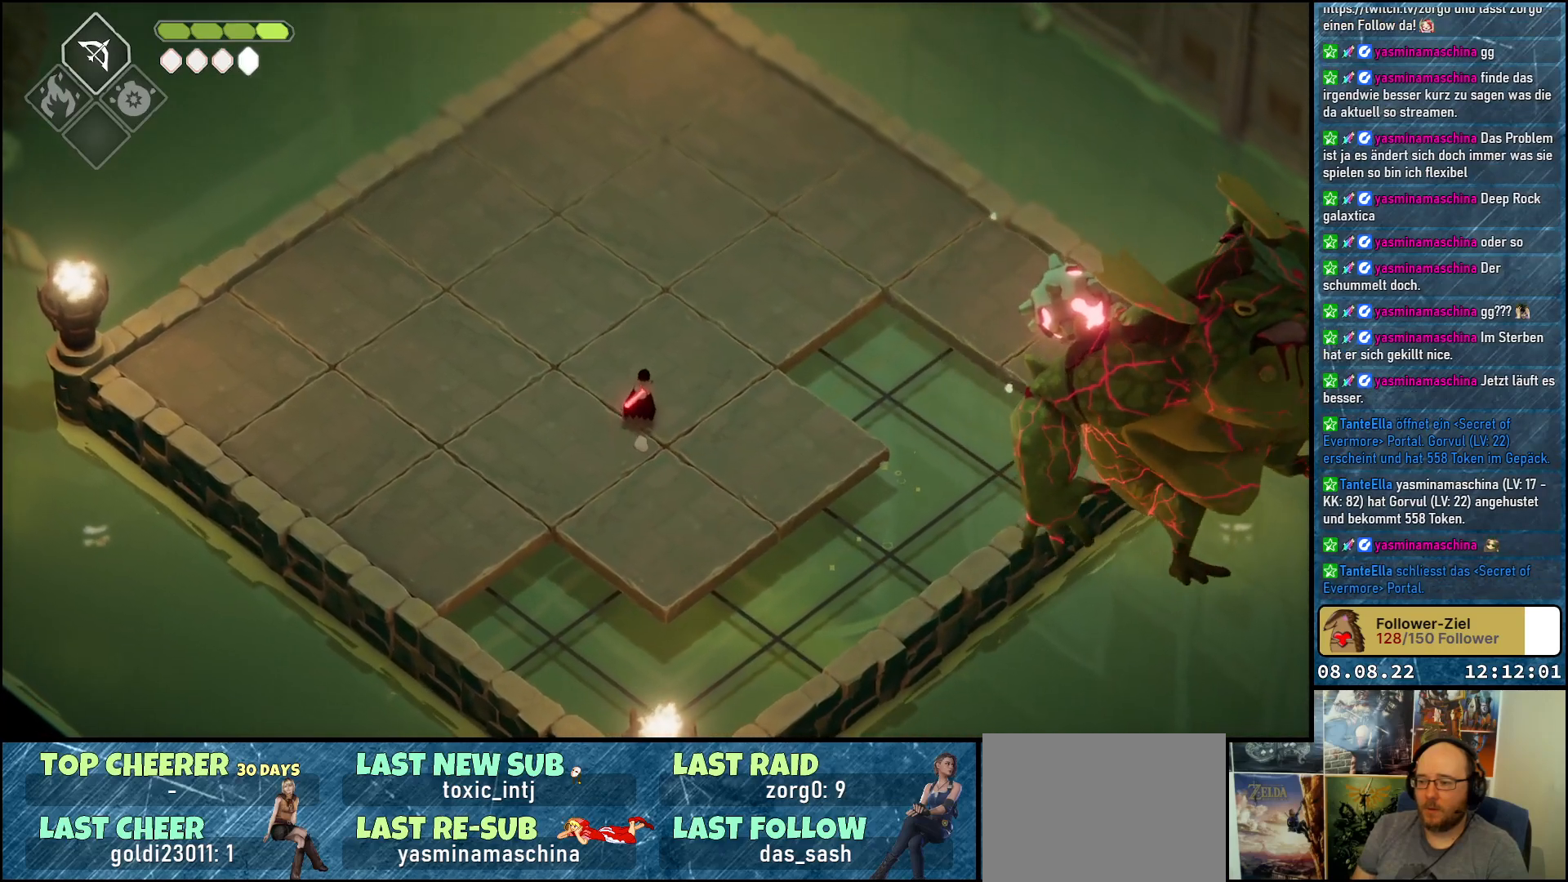
{"buttons": ["B", "L2"], "left_stick": "down-right", "right_stick": "center", "events": [[167, "left_stick", "down-right"], [233, "L2", "down"], [267, "B", "down"]]}
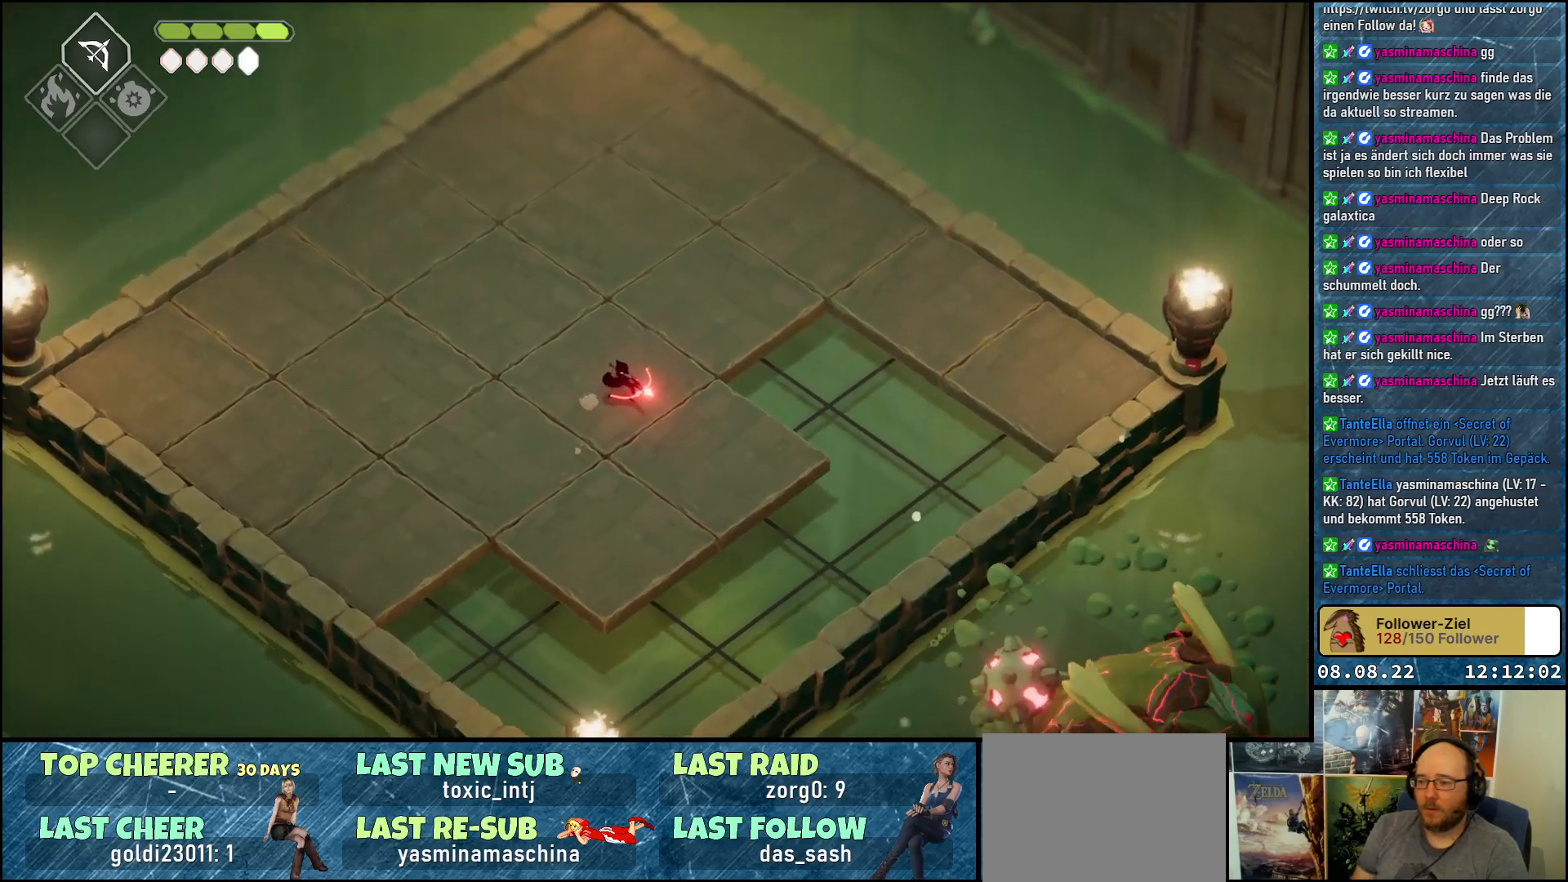
{"buttons": ["L2"], "left_stick": "down-right", "right_stick": "center", "events": [[217, "B", "up"]]}
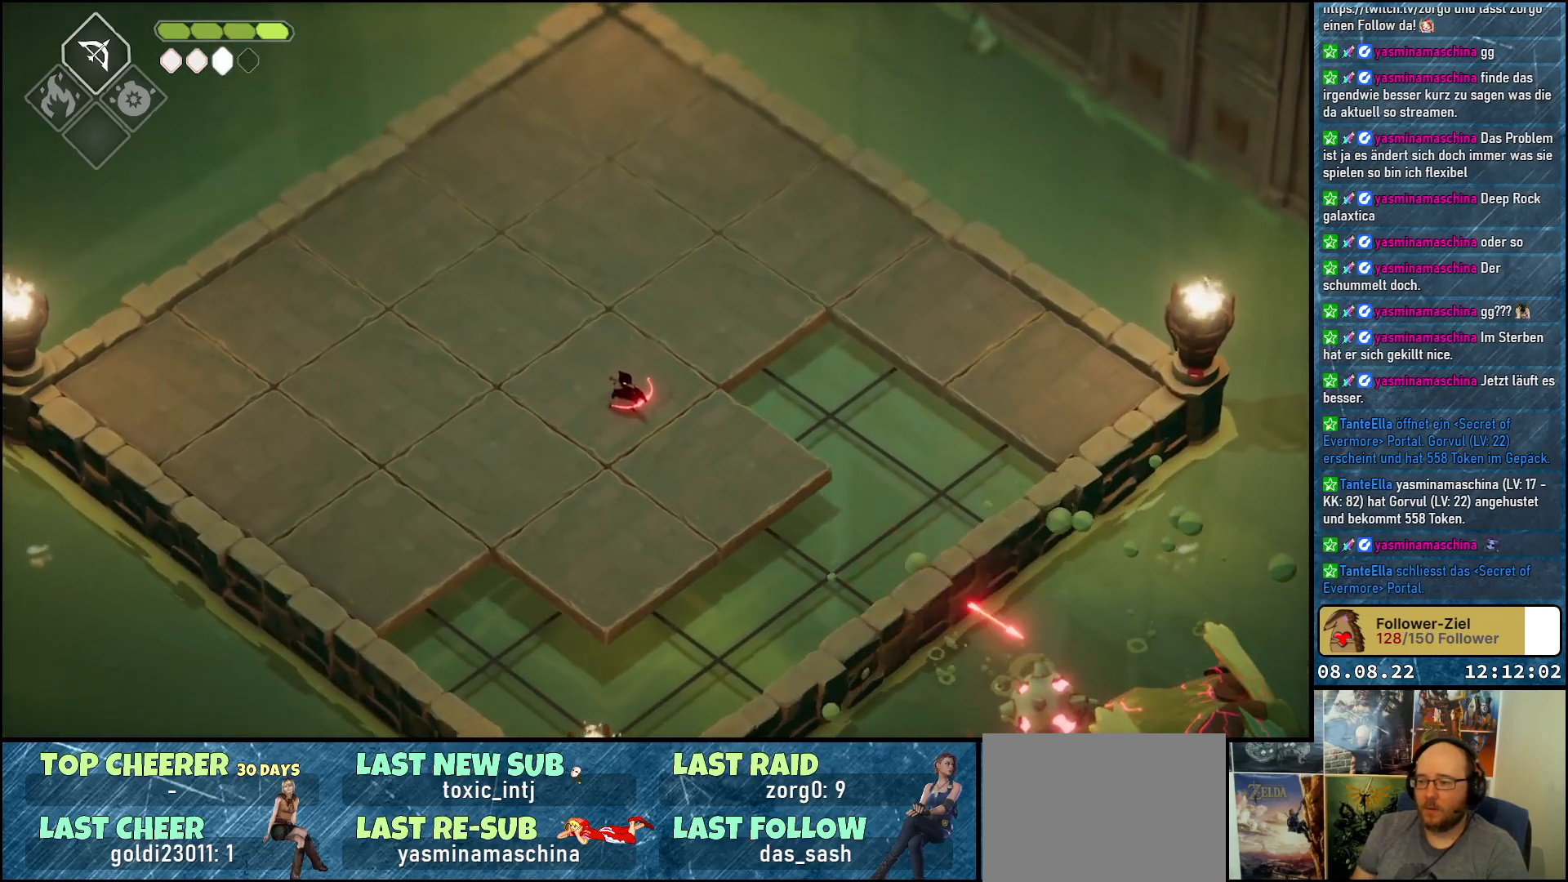
{"buttons": ["B", "L2"], "left_stick": "down-right", "right_stick": "center", "events": [[33, "B", "down"]]}
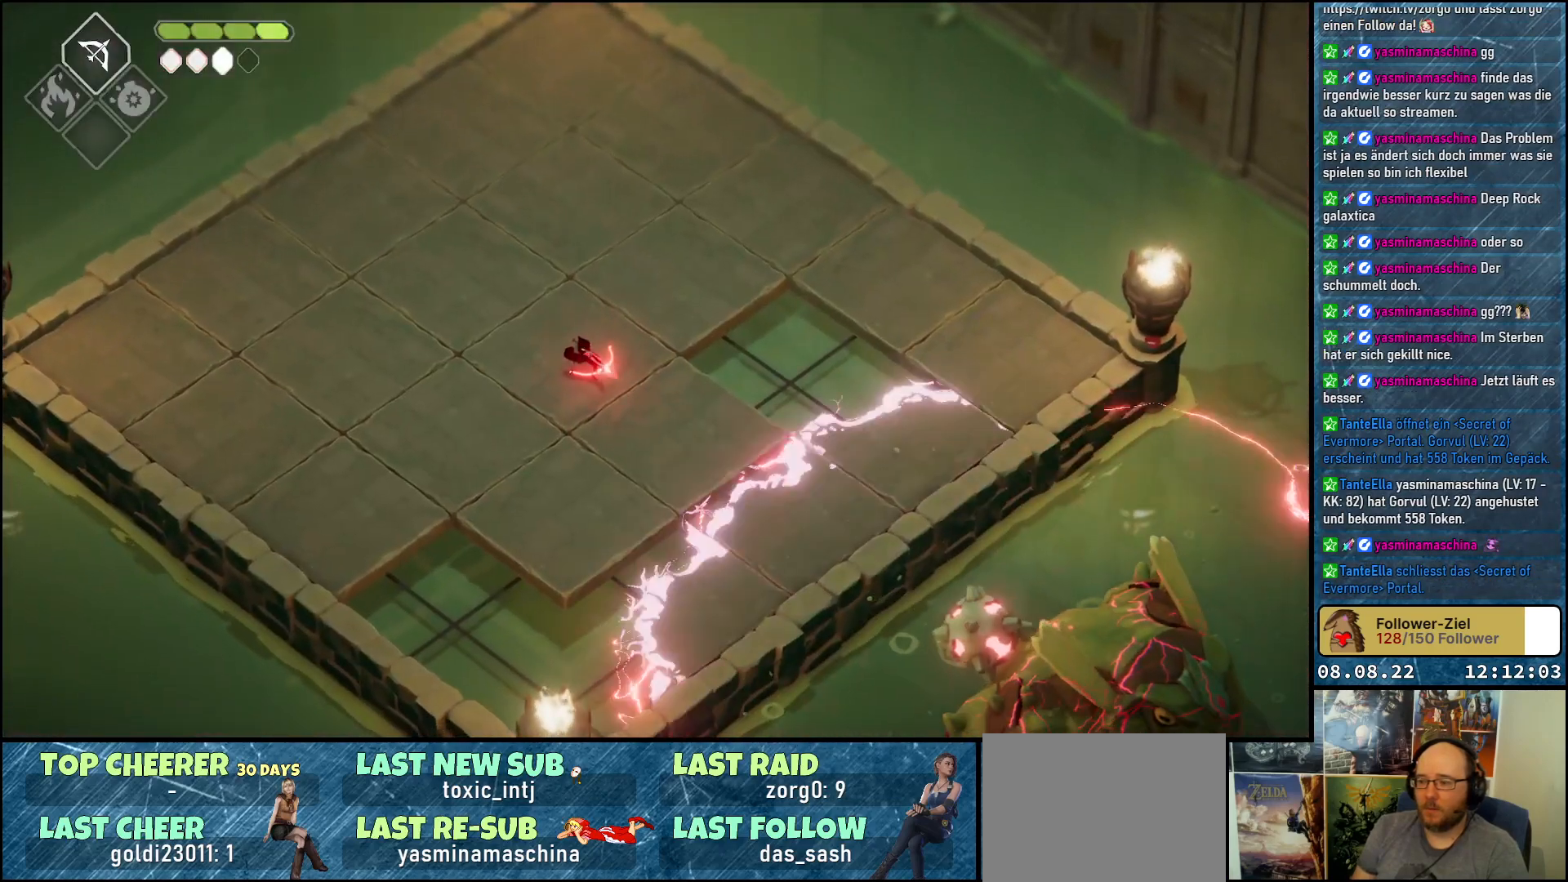
{"buttons": ["B", "L2"], "left_stick": "down-right", "right_stick": "center", "events": []}
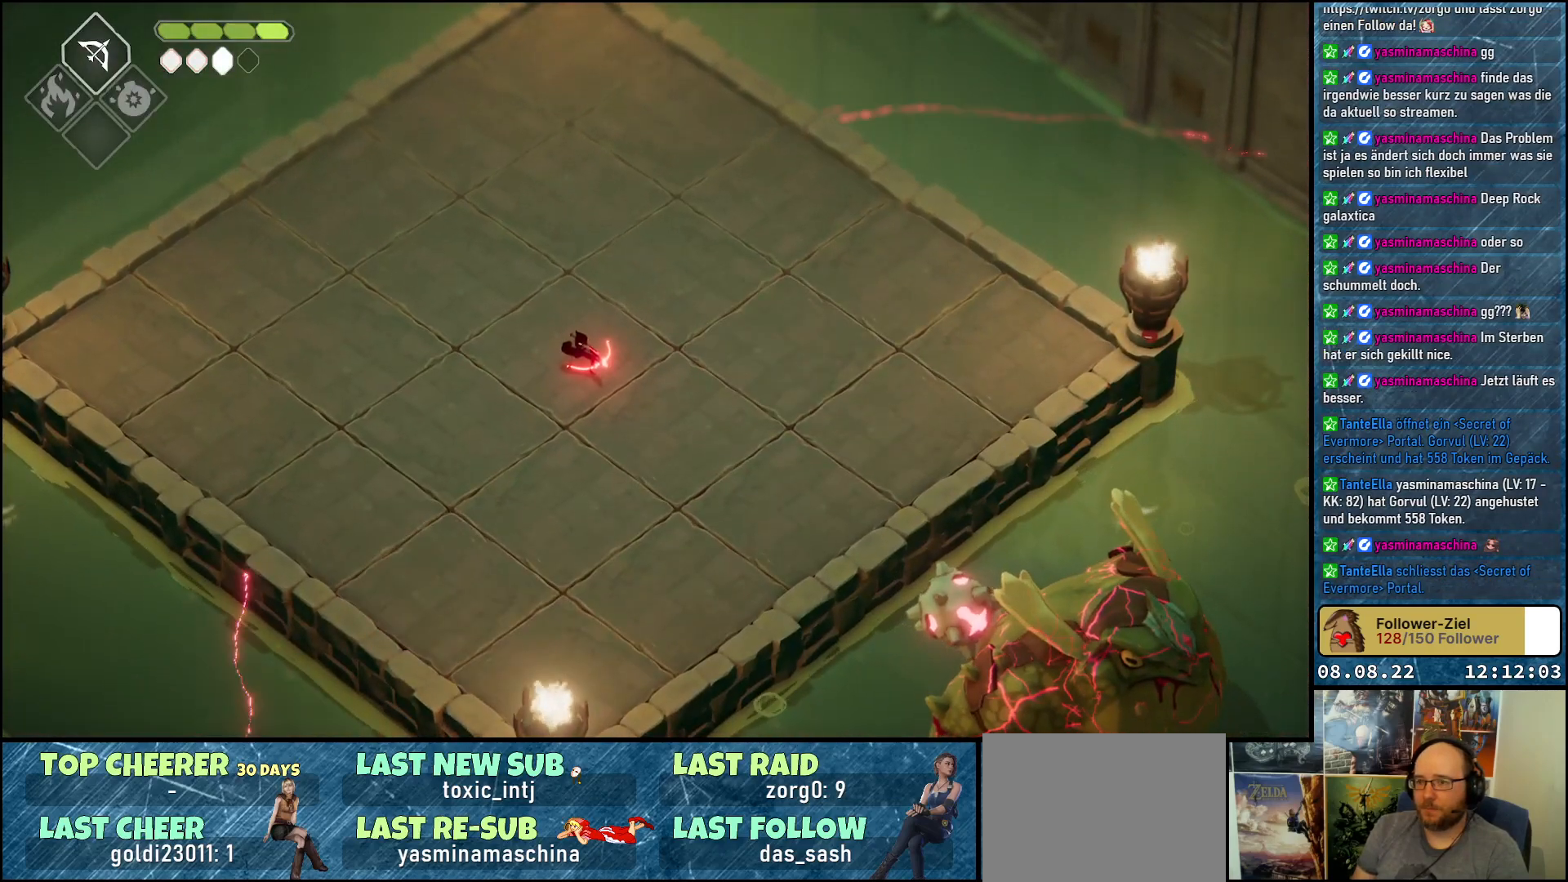
{"buttons": ["B", "L2"], "left_stick": "down-right", "right_stick": "center", "events": []}
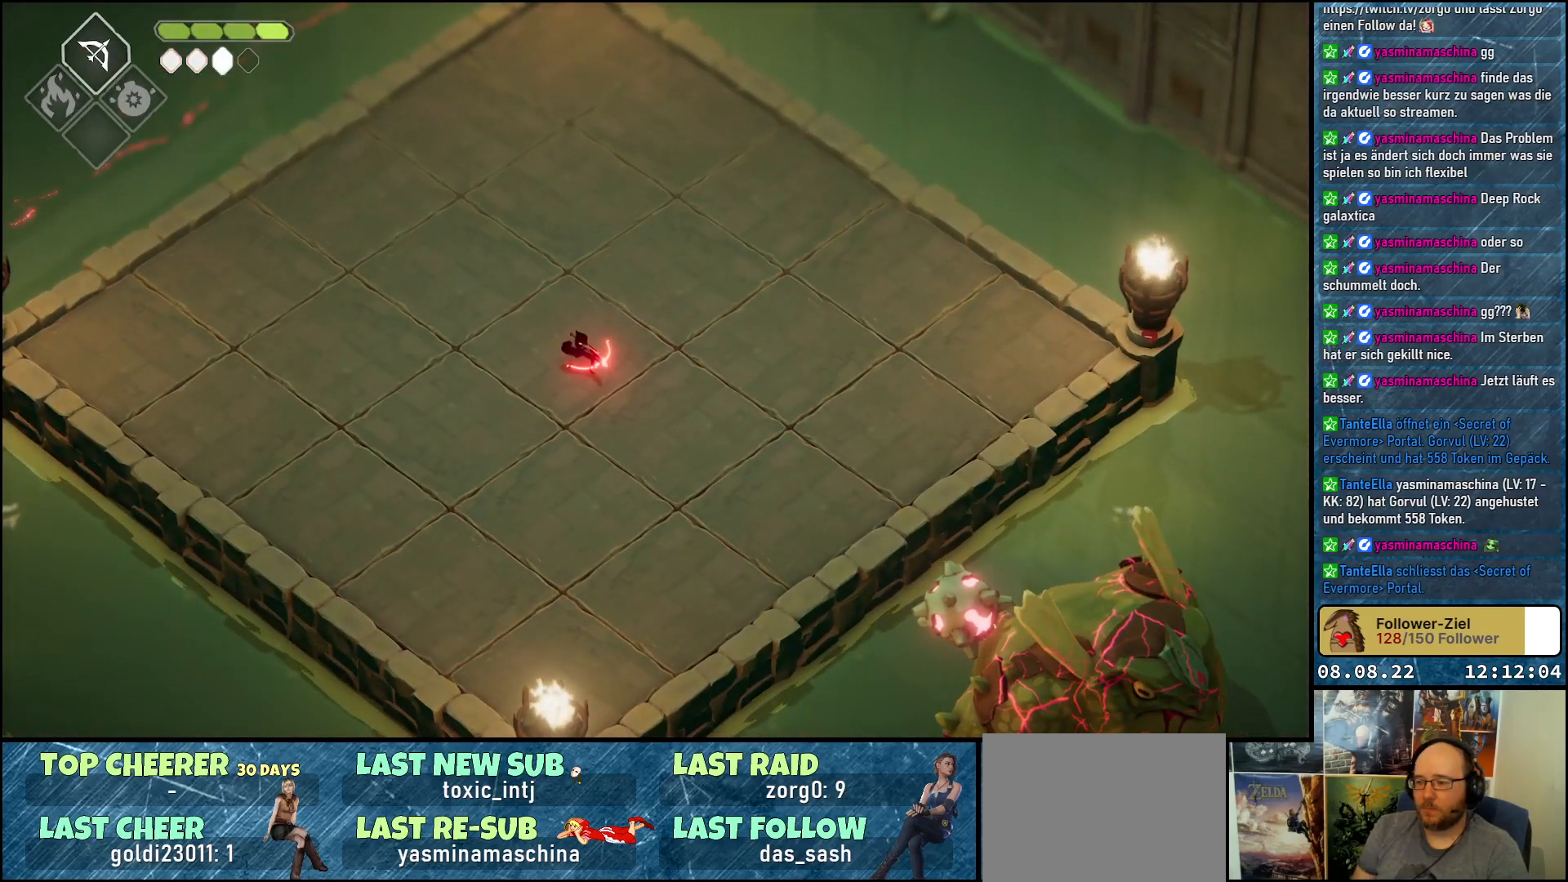
{"buttons": ["B", "L2"], "left_stick": "down-right", "right_stick": "center", "events": []}
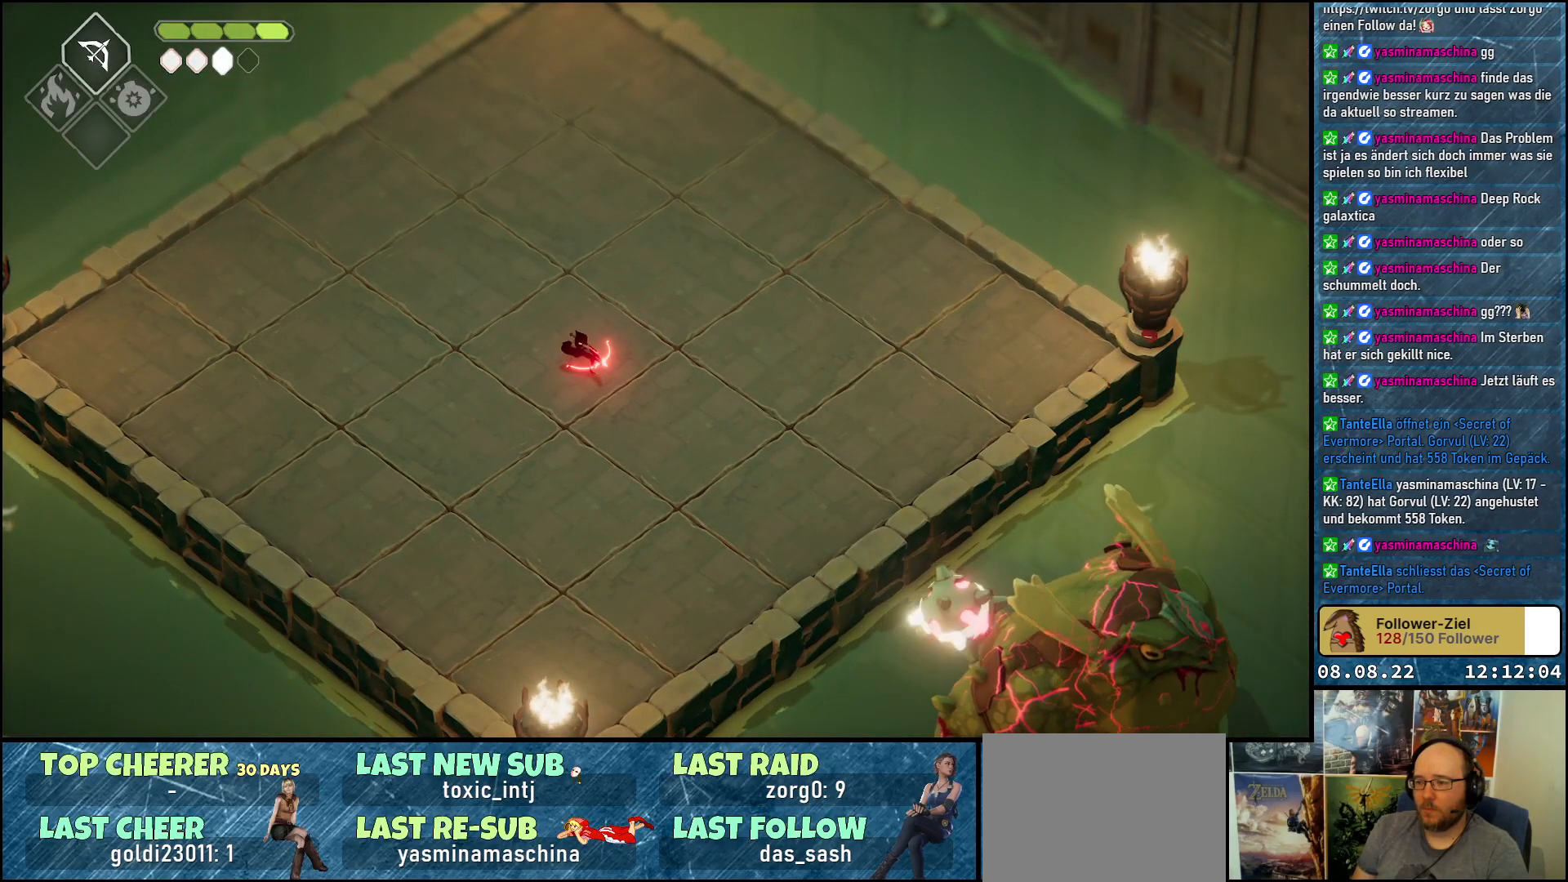
{"buttons": ["B", "L2"], "left_stick": "down-right", "right_stick": "center", "events": []}
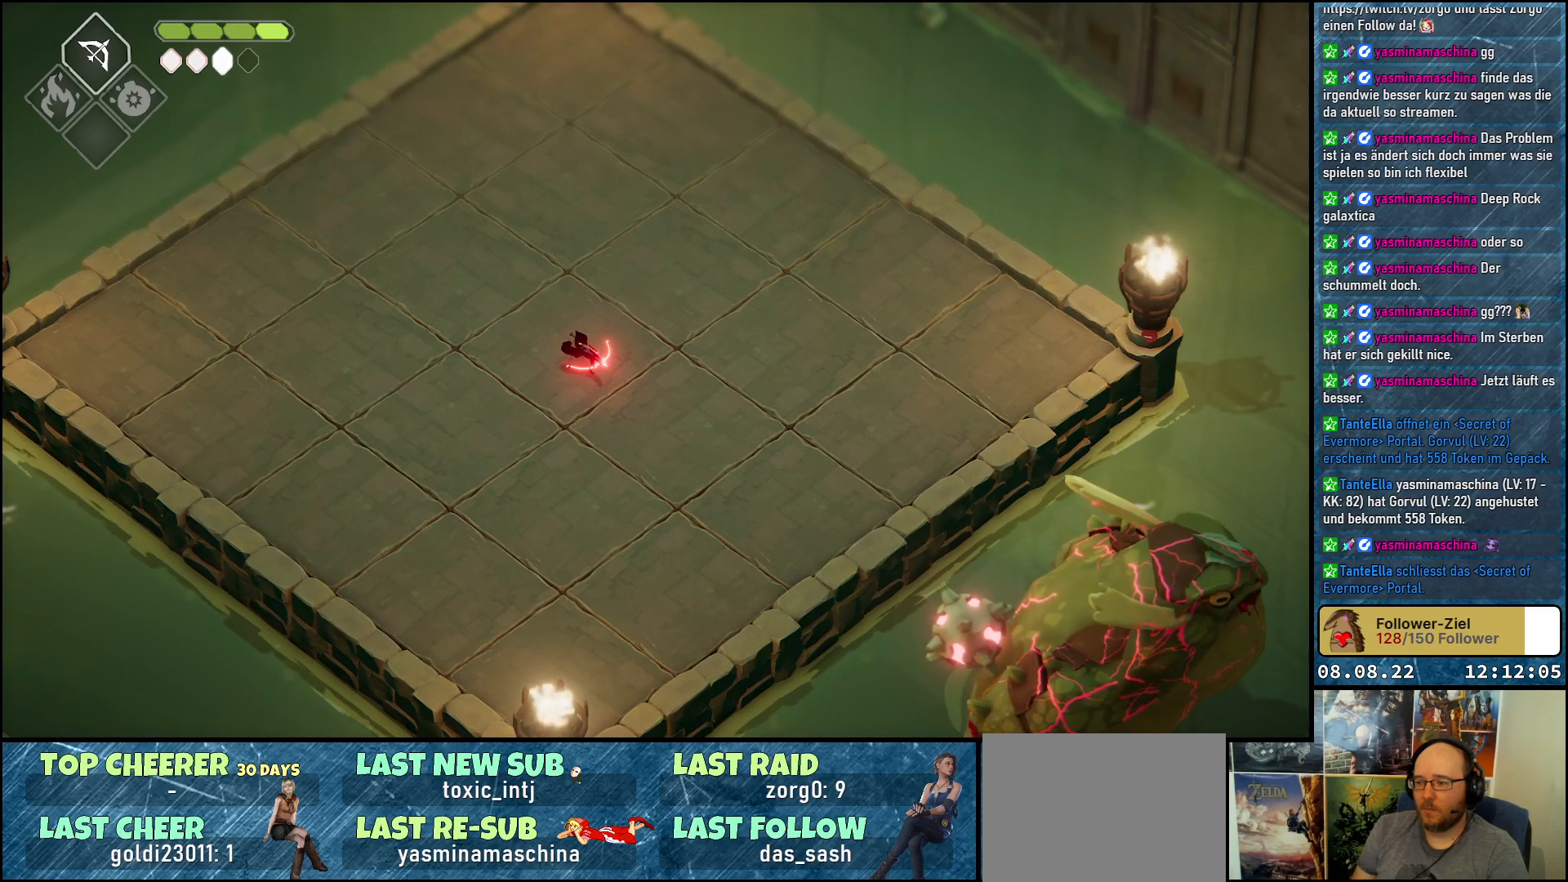
{"buttons": ["B", "L2"], "left_stick": "down-right", "right_stick": "center", "events": []}
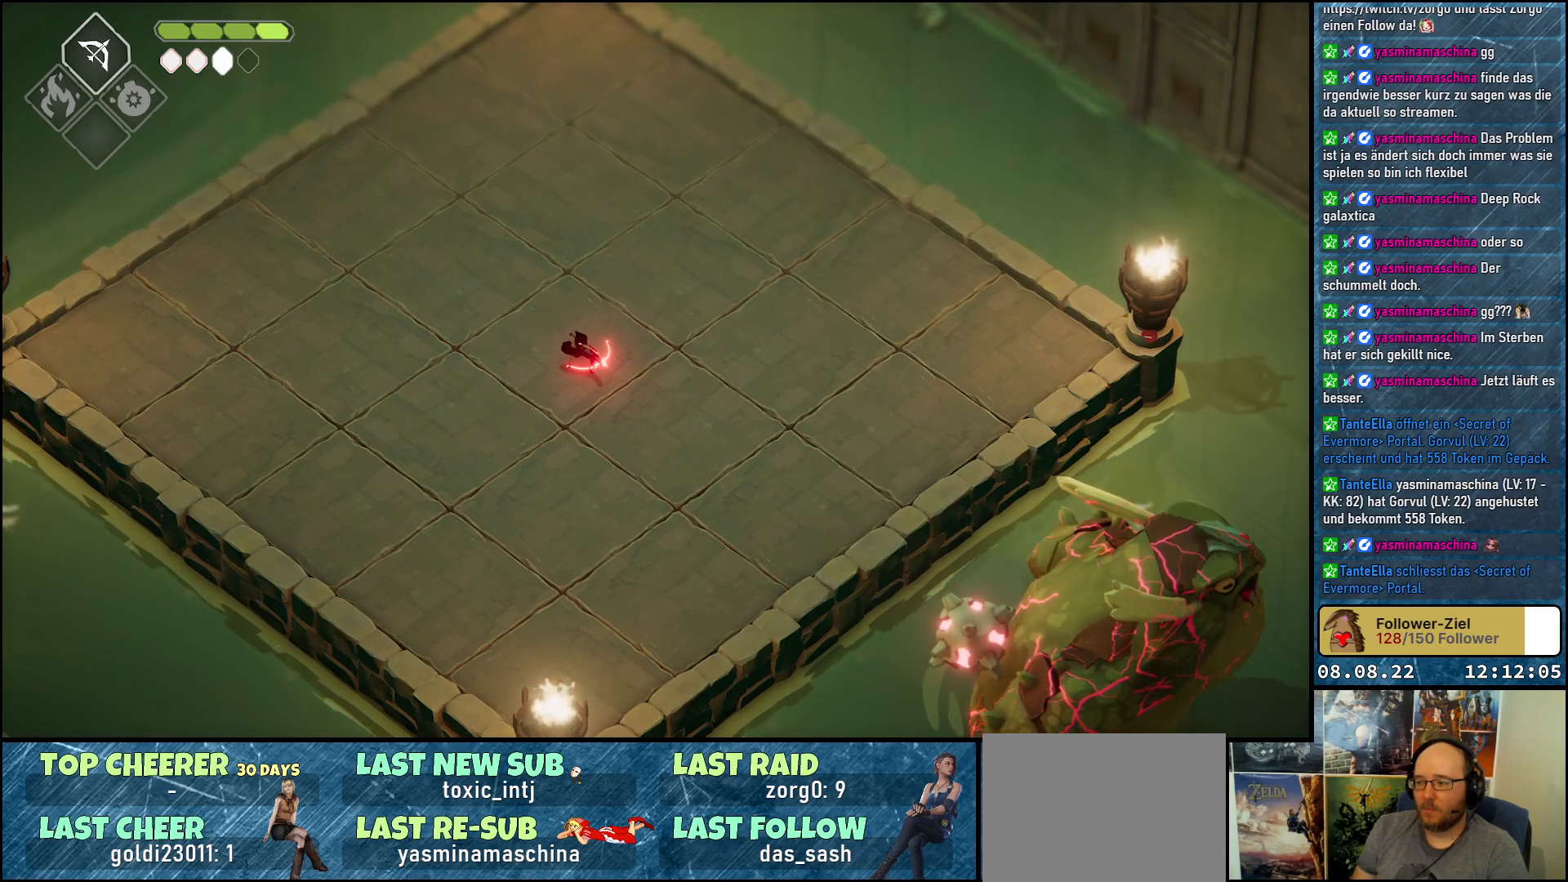
{"buttons": ["L2"], "left_stick": "down-right", "right_stick": "center", "events": [[467, "B", "up"]]}
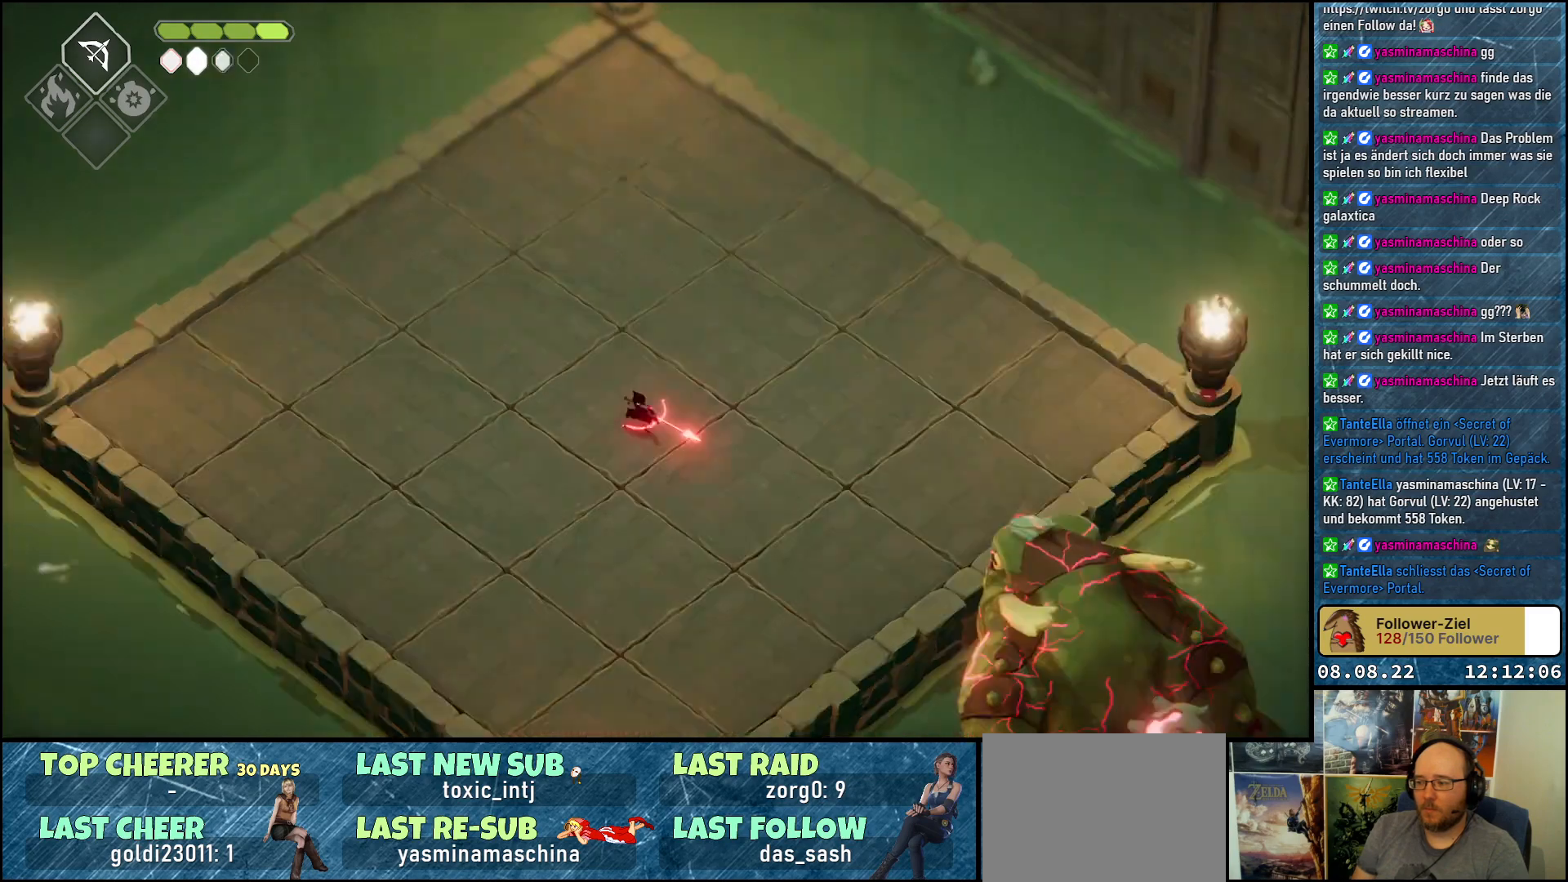
{"buttons": ["L2"], "left_stick": "down-right", "right_stick": "center", "events": [[33, "B", "down"], [450, "B", "up"]]}
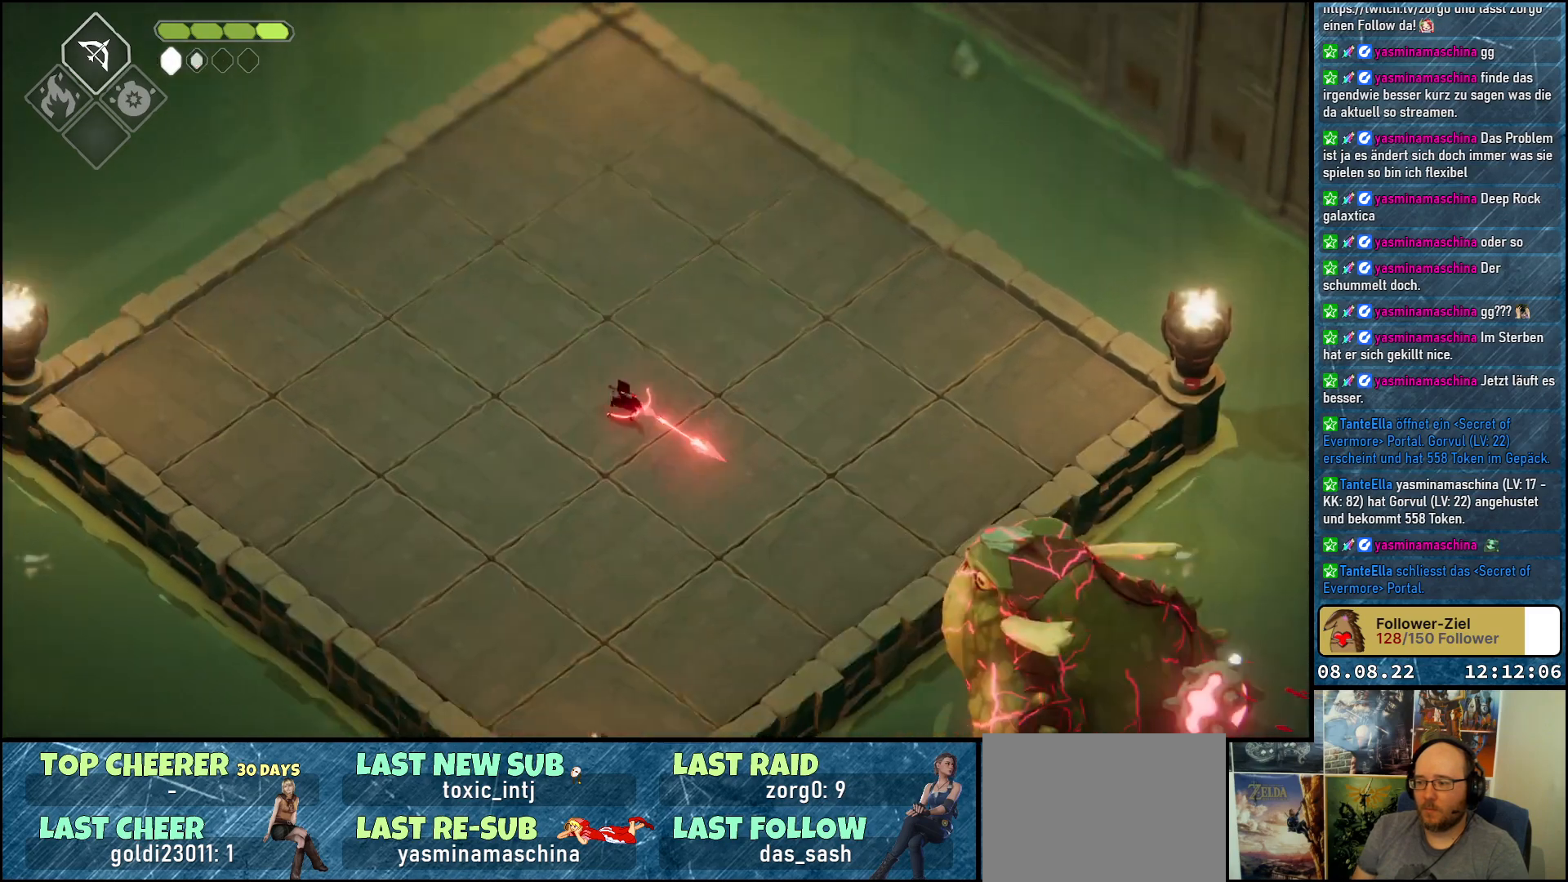
{"buttons": ["L2"], "left_stick": "down-right", "right_stick": "center", "events": [[17, "B", "down"], [417, "B", "up"]]}
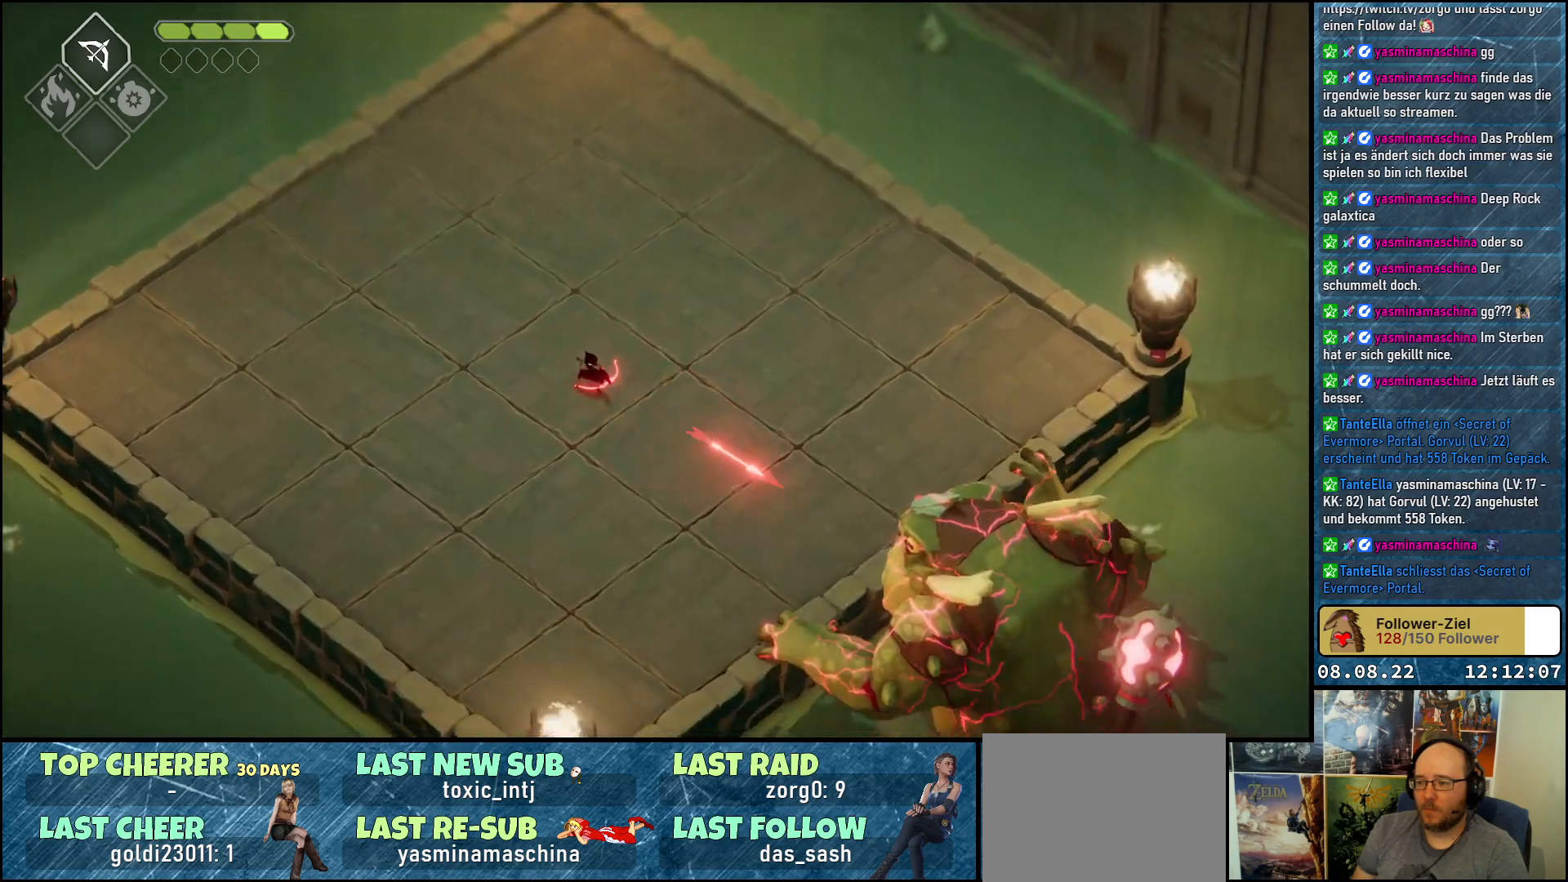
{"buttons": [], "left_stick": "down-left", "right_stick": "center", "events": [[200, "left_stick", "down-left"], [233, "L2", "up"]]}